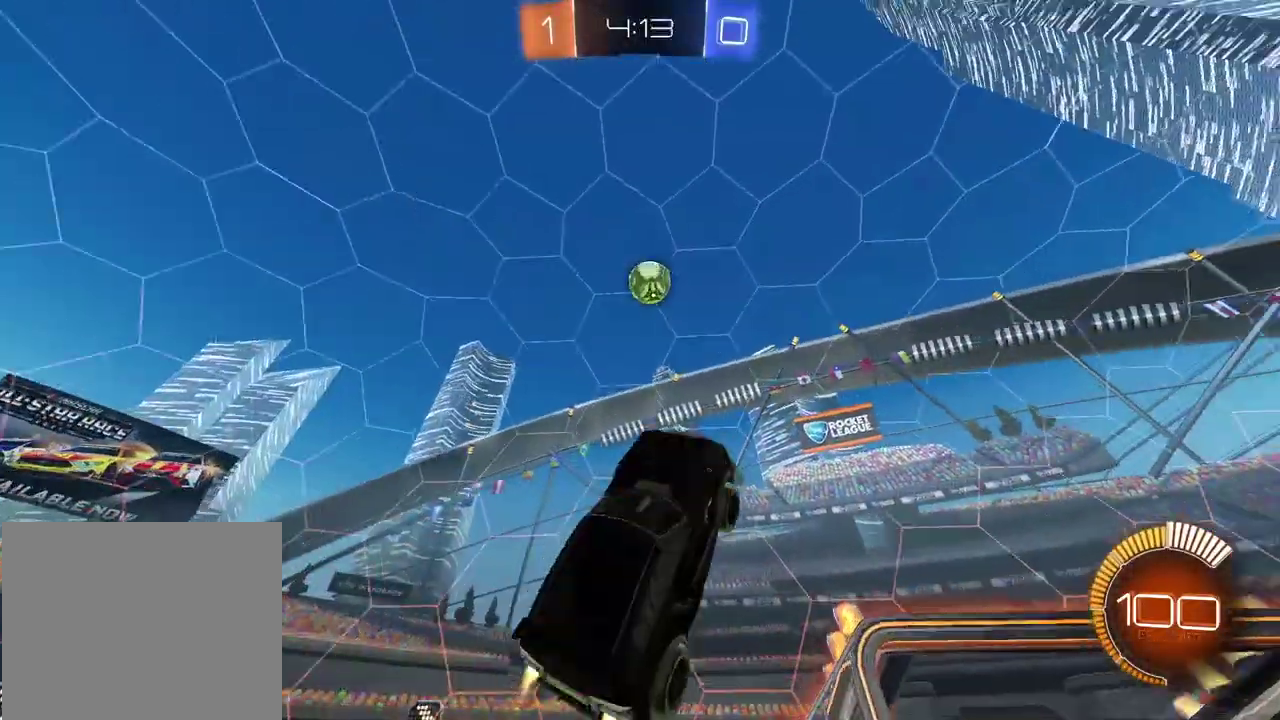
Gameplay with a controller (PlayStation layout); each line is a JSON object with the inputs held at the frame after it. "events" lists button and stick changes between this image and that frame as [ms after this image, input, new state], when the widget could be followed in between. This document gives stick clicks only as held states, not as events.
{"buttons": ["CROSS", "CIRCLE", "R2"], "left_stick": "center", "right_stick": "center", "events": [[117, "left_stick", "up"], [267, "left_stick", "center"]]}
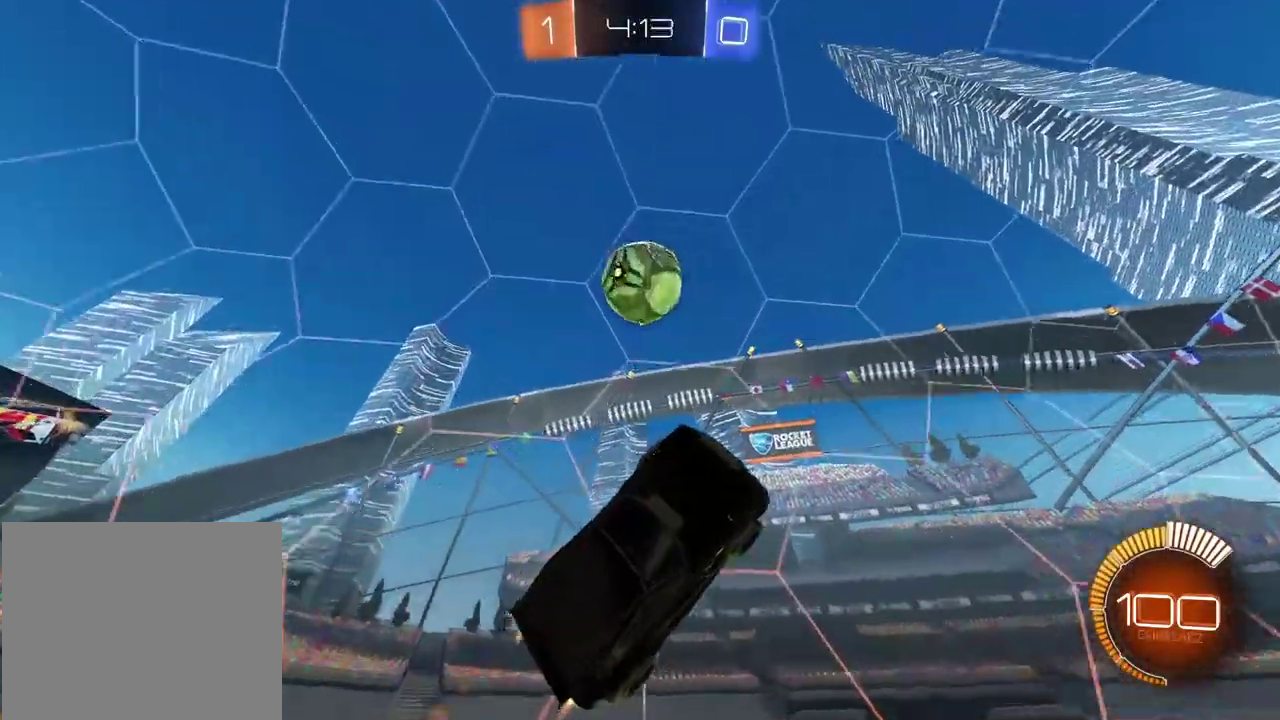
{"buttons": ["L2"], "left_stick": "right", "right_stick": "center", "events": [[217, "CROSS", "up"], [250, "left_stick", "right"], [267, "CIRCLE", "up"], [283, "R2", "up"], [400, "L2", "down"]]}
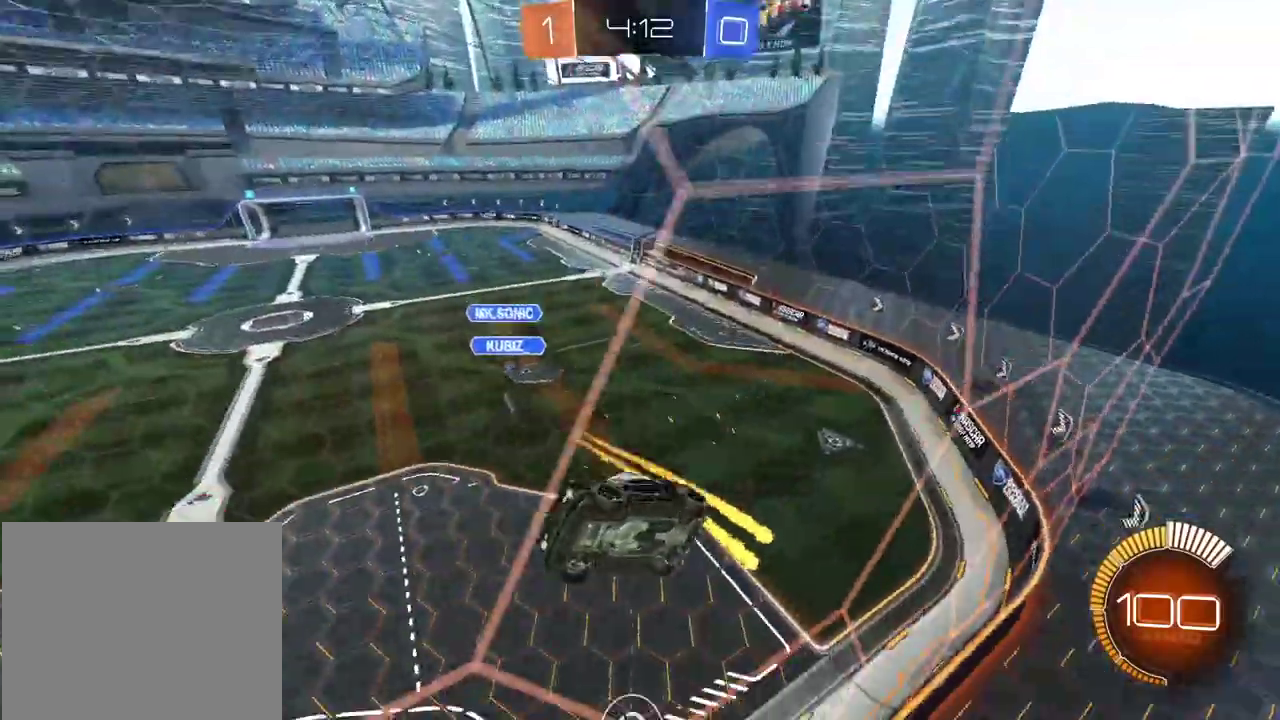
{"buttons": ["L2"], "left_stick": "left", "right_stick": "center", "events": [[117, "left_stick", "down"], [250, "left_stick", "down-left"], [283, "CIRCLE", "down"], [300, "CROSS", "down"], [333, "CIRCLE", "up"], [383, "CROSS", "up"], [483, "left_stick", "left"]]}
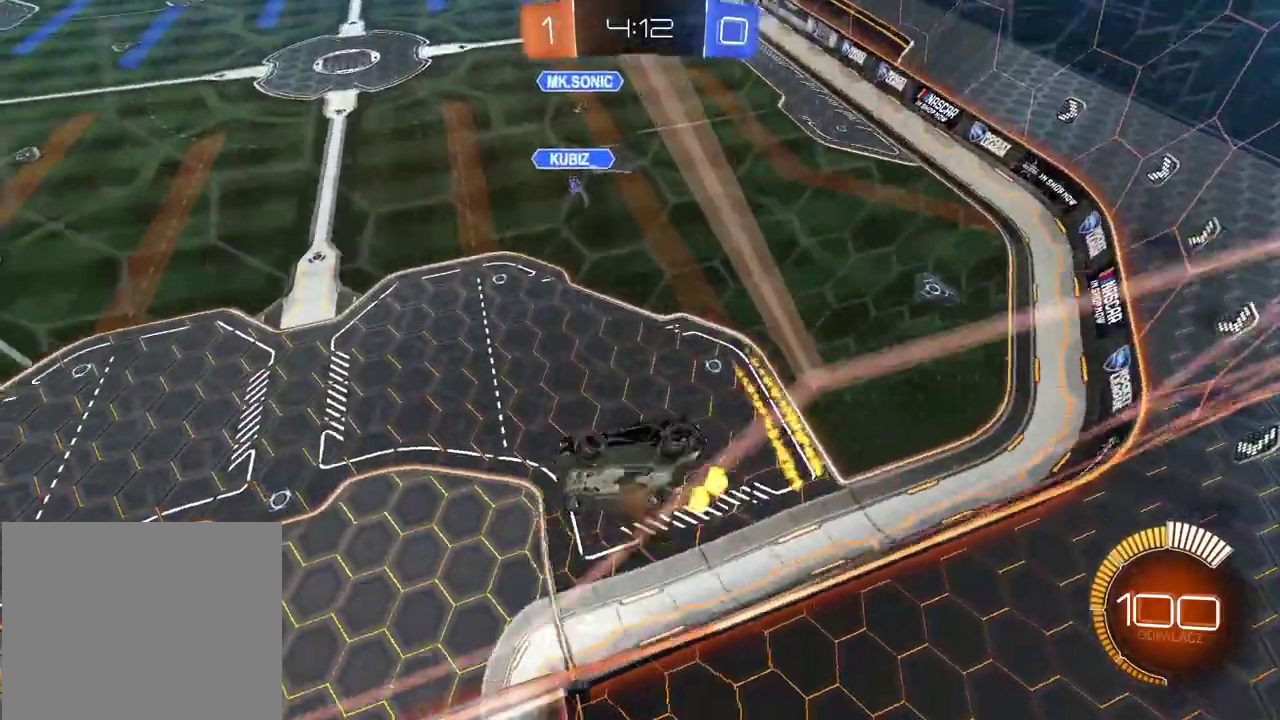
{"buttons": ["CIRCLE", "L2", "R2"], "left_stick": "right", "right_stick": "center", "events": [[83, "left_stick", "up-left"], [183, "left_stick", "up"], [300, "CIRCLE", "down"], [317, "R2", "down"], [350, "left_stick", "up-right"], [433, "left_stick", "right"]]}
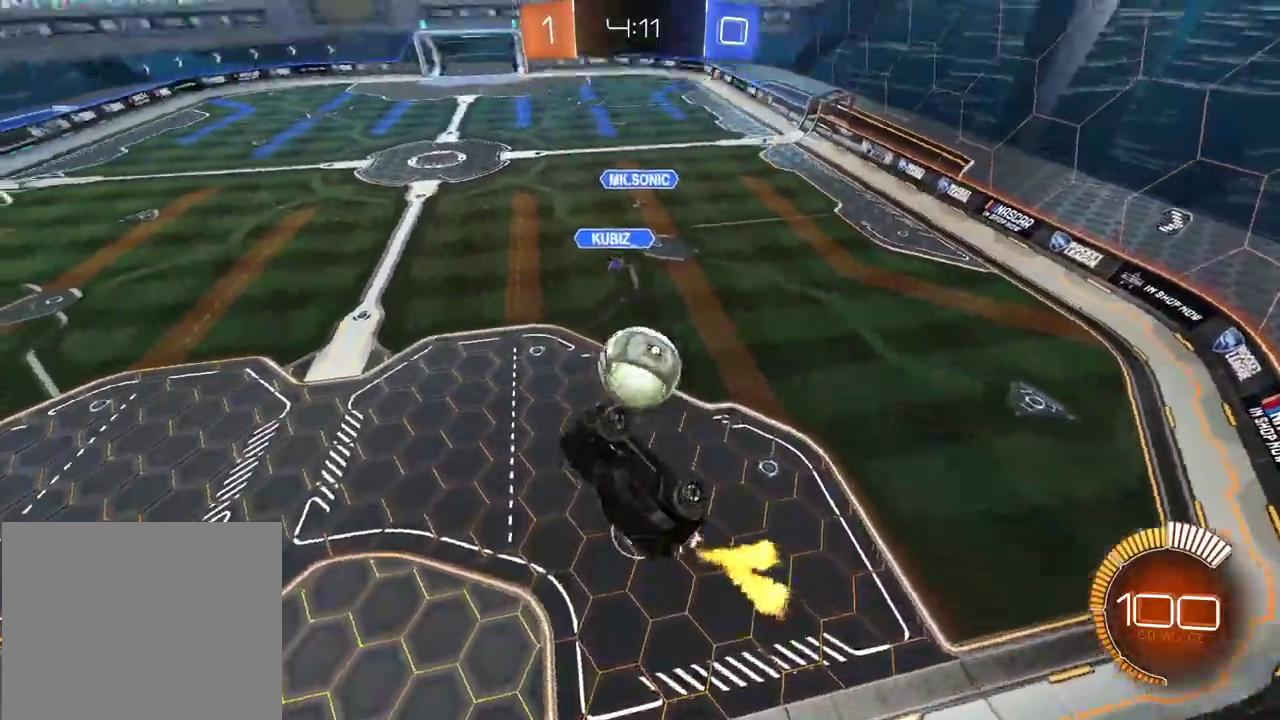
{"buttons": [], "left_stick": "down-right", "right_stick": "center", "events": [[33, "CROSS", "down"], [33, "left_stick", "up-right"], [233, "left_stick", "right"], [250, "R1", "down"], [267, "L2", "up"], [417, "CROSS", "up"], [450, "CIRCLE", "up"], [450, "R1", "up"], [450, "R2", "up"], [483, "left_stick", "down-right"]]}
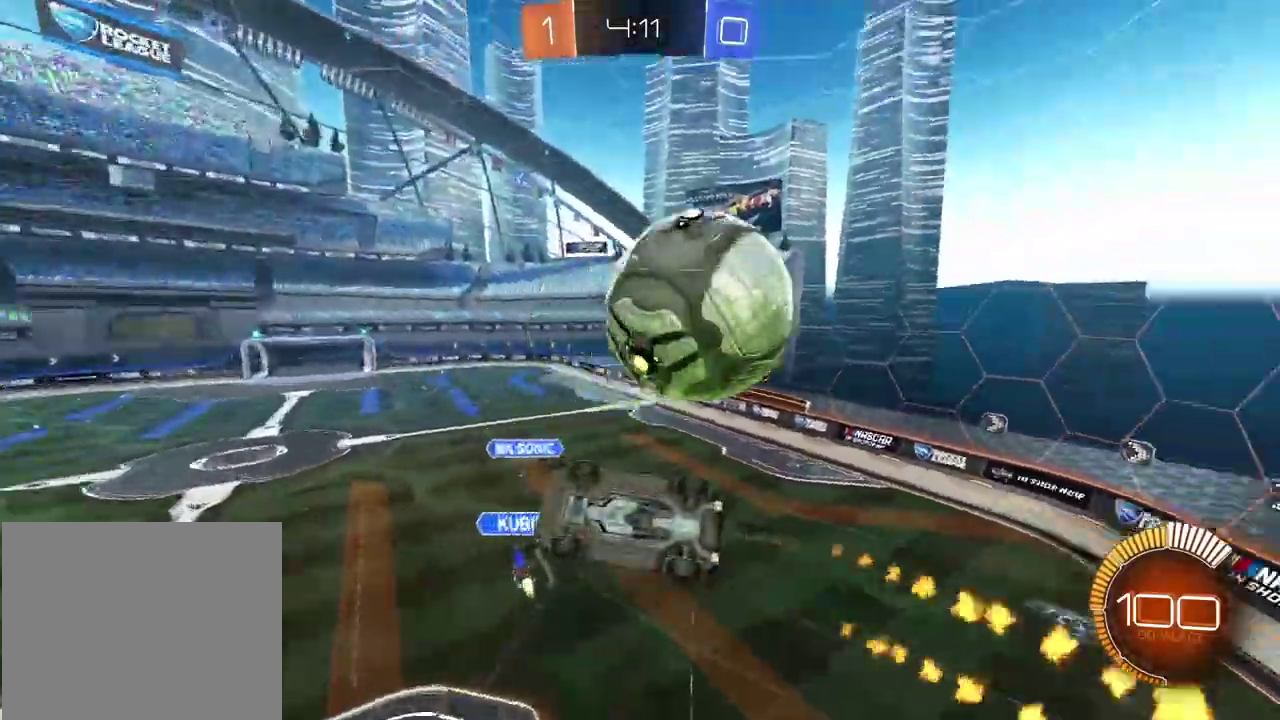
{"buttons": ["CIRCLE", "R2"], "left_stick": "left", "right_stick": "center", "events": [[83, "left_stick", "down"], [400, "R2", "down"], [417, "CIRCLE", "down"], [467, "left_stick", "left"]]}
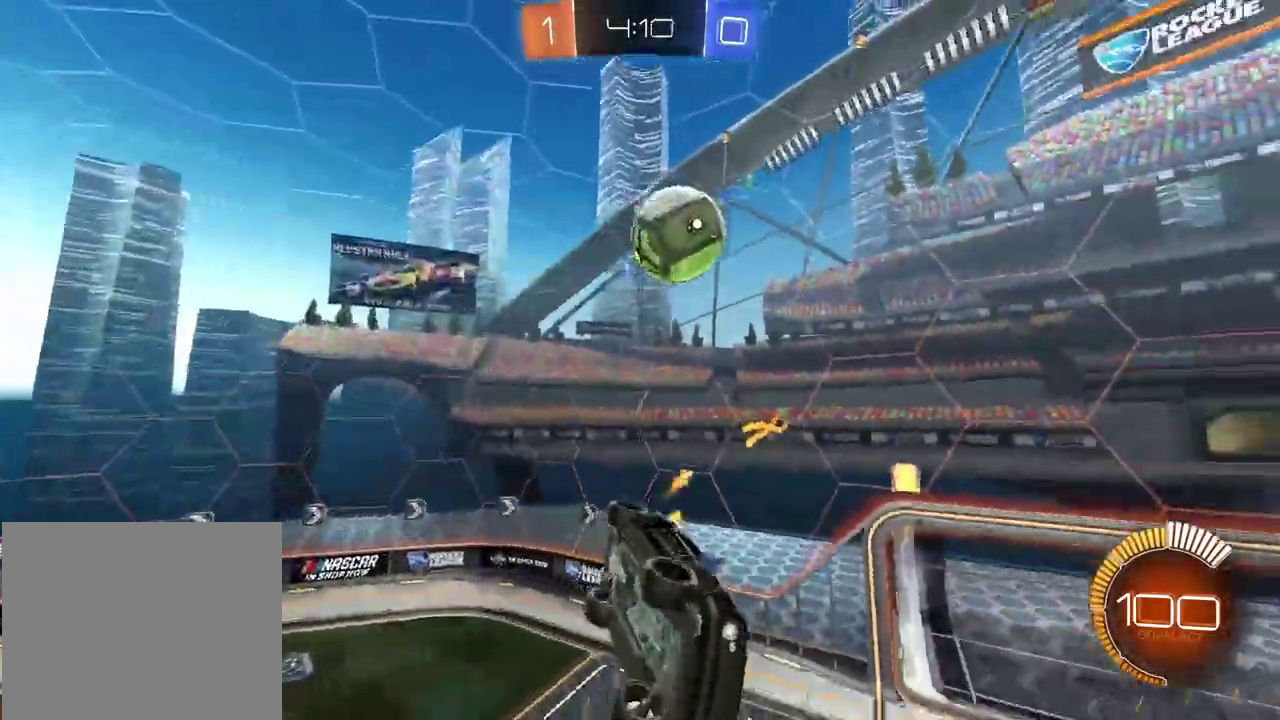
{"buttons": ["CIRCLE", "L1", "R2"], "left_stick": "down-left", "right_stick": "center", "events": [[67, "left_stick", "down-right"], [183, "left_stick", "center"], [317, "left_stick", "down-left"], [417, "L1", "down"]]}
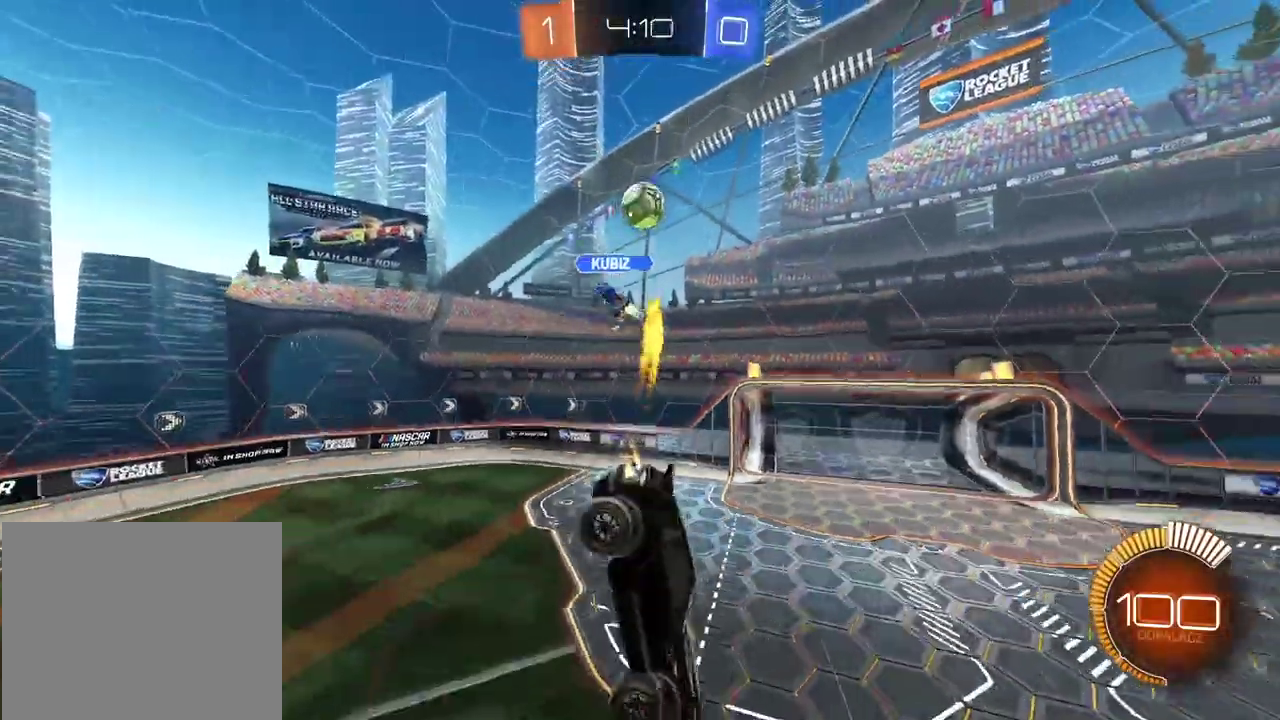
{"buttons": ["CIRCLE", "R2"], "left_stick": "center", "right_stick": "center", "events": [[67, "L1", "up"], [100, "left_stick", "center"]]}
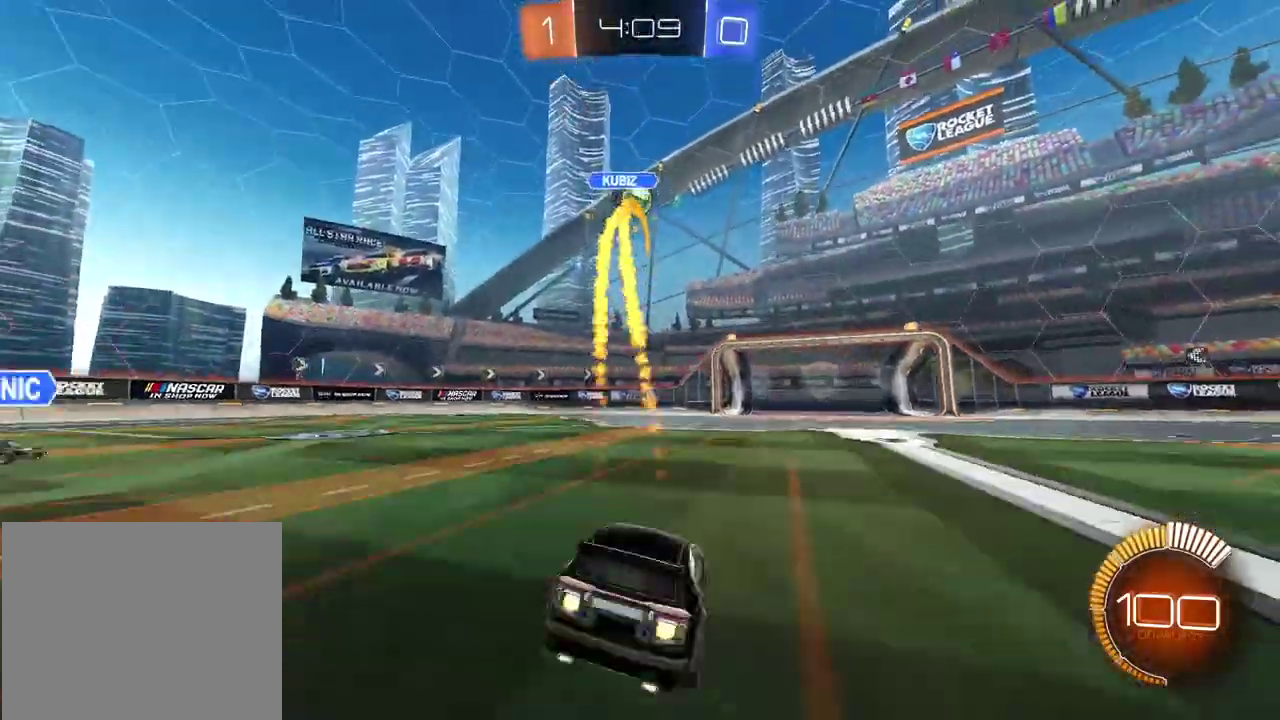
{"buttons": ["CIRCLE", "R2"], "left_stick": "center", "right_stick": "center", "events": []}
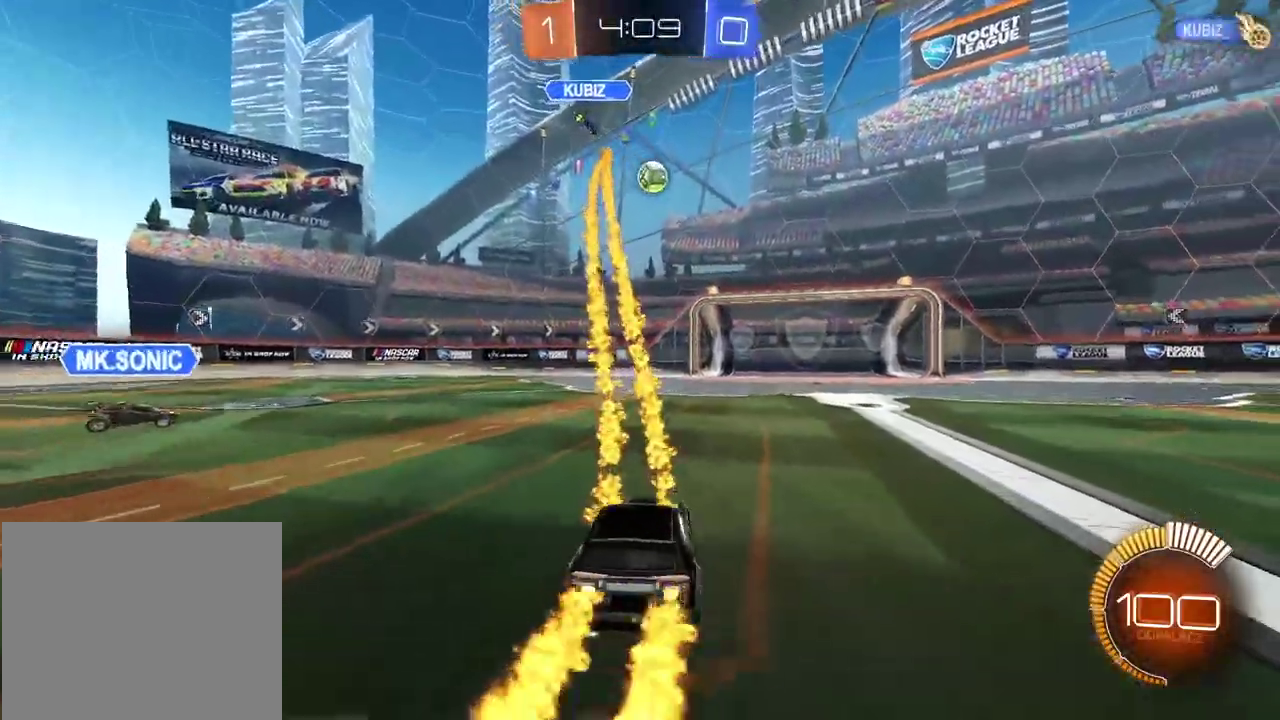
{"buttons": ["CIRCLE", "R2"], "left_stick": "center", "right_stick": "center", "events": [[333, "left_stick", "right"], [417, "left_stick", "center"]]}
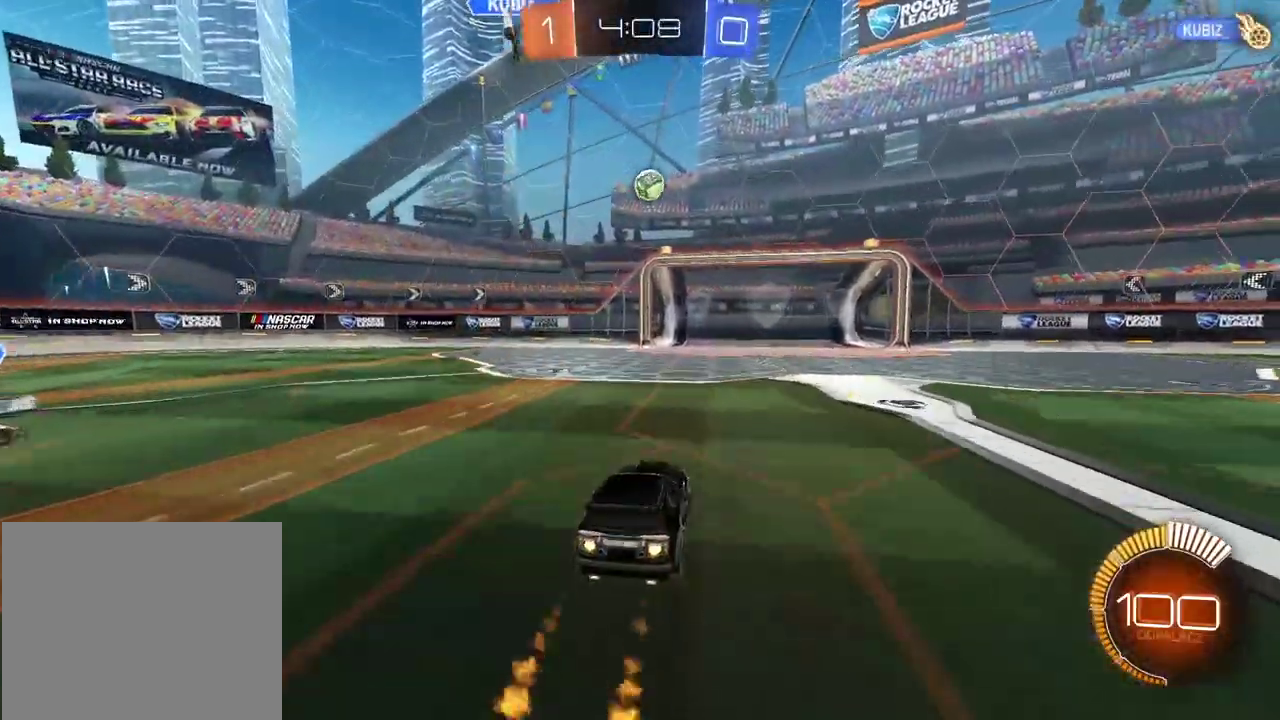
{"buttons": ["R2"], "left_stick": "center", "right_stick": "center", "events": [[367, "CIRCLE", "up"]]}
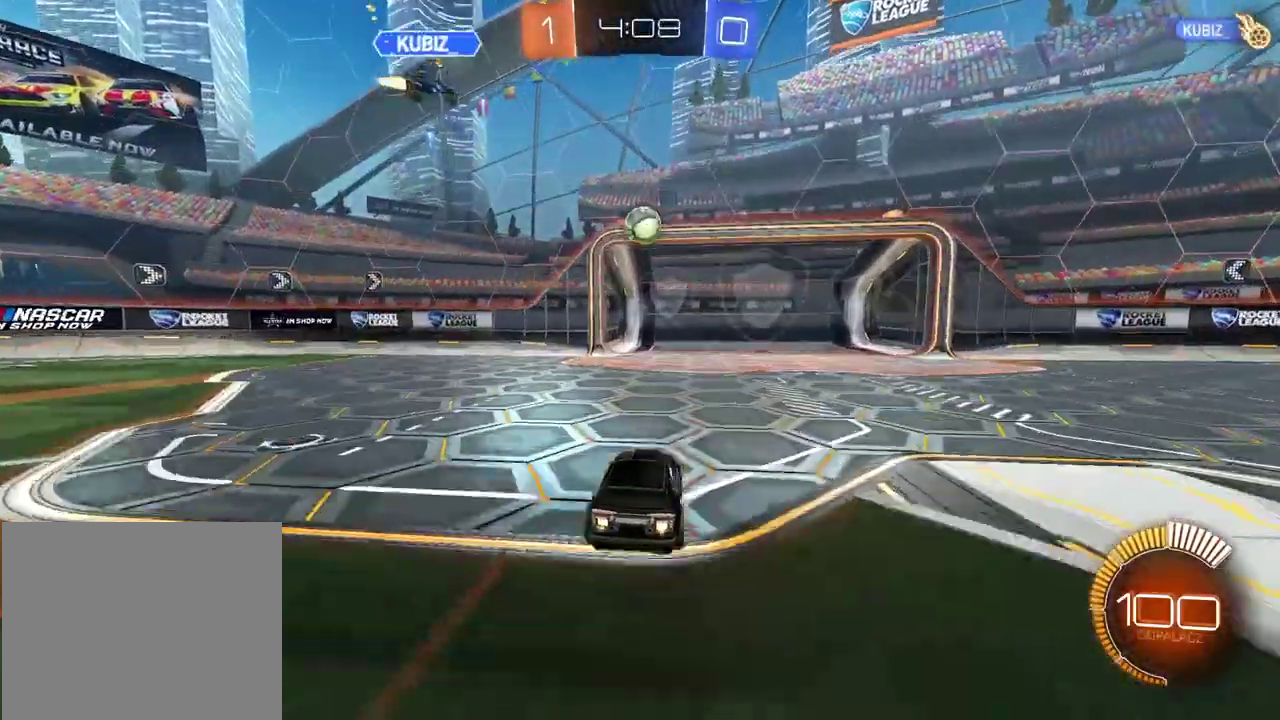
{"buttons": ["CIRCLE", "R2"], "left_stick": "center", "right_stick": "center", "events": [[17, "CIRCLE", "down"]]}
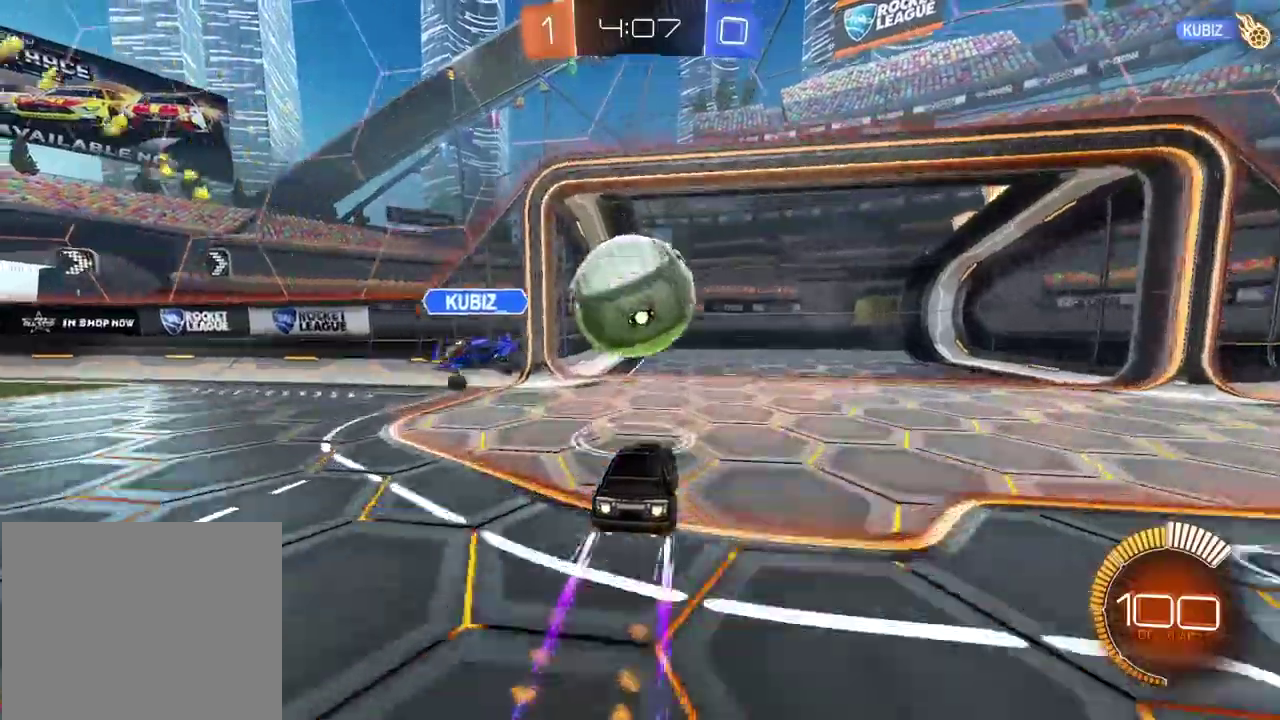
{"buttons": ["R2"], "left_stick": "center", "right_stick": "center", "events": [[67, "CROSS", "down"], [283, "CROSS", "up"], [317, "CIRCLE", "up"]]}
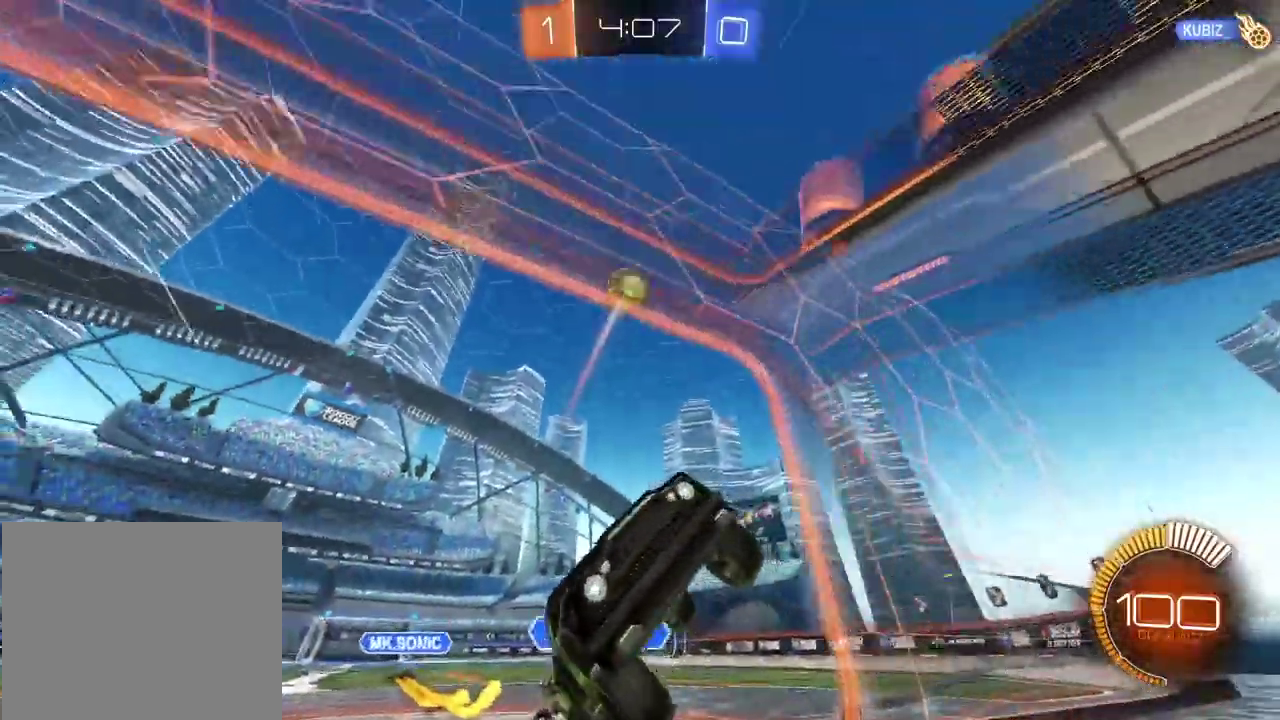
{"buttons": ["R2"], "left_stick": "down-left", "right_stick": "center", "events": [[17, "left_stick", "right"], [200, "left_stick", "center"], [383, "left_stick", "down-left"]]}
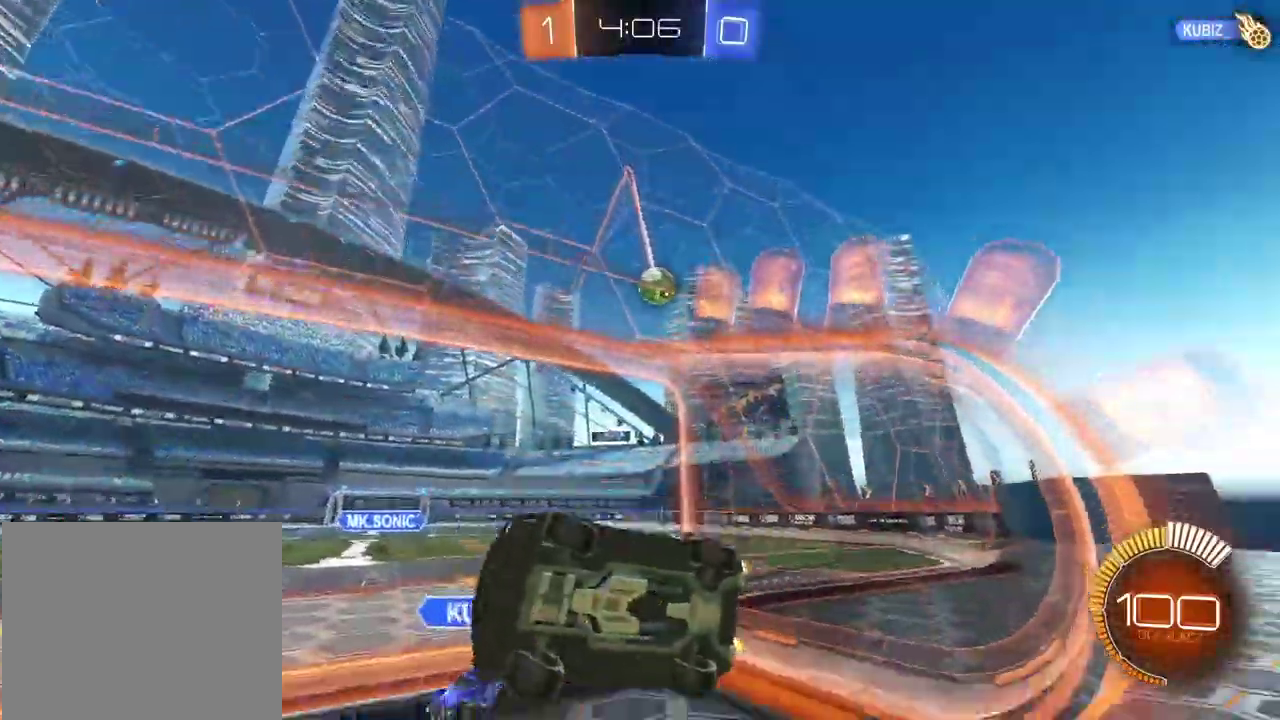
{"buttons": ["R2"], "left_stick": "left", "right_stick": "center", "events": [[467, "left_stick", "left"]]}
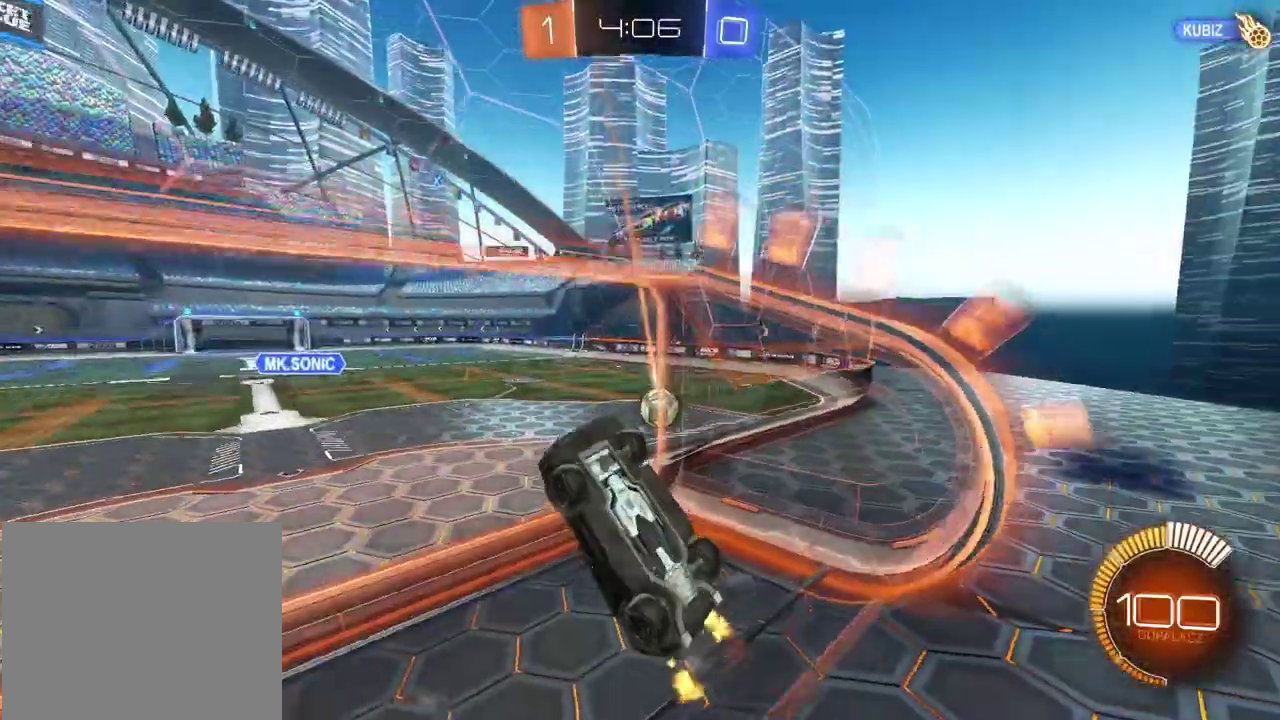
{"buttons": [], "left_stick": "left", "right_stick": "center", "events": [[317, "CROSS", "down"], [333, "left_stick", "center"], [383, "CROSS", "up"], [383, "R2", "up"], [383, "left_stick", "left"]]}
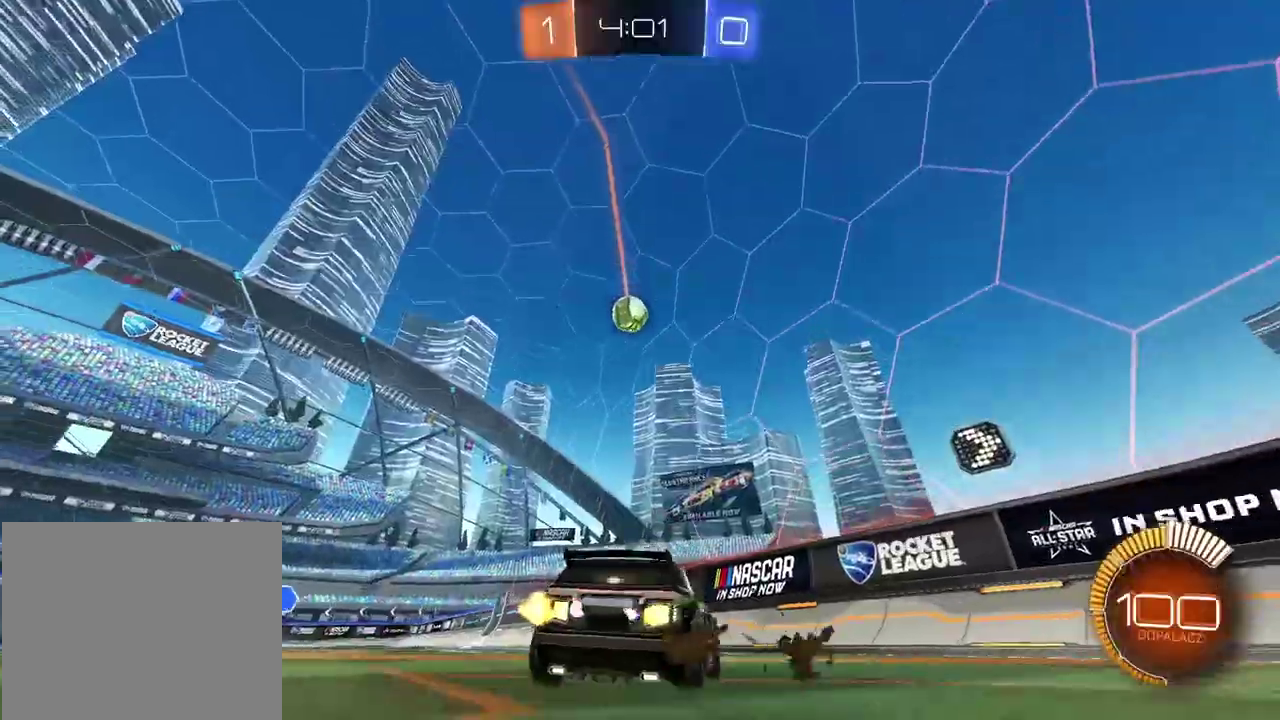
{"buttons": ["CROSS", "CIRCLE"], "left_stick": "down-left", "right_stick": "center", "events": [[17, "L1", "down"], [67, "L1", "up"], [183, "L2", "down"], [400, "L2", "up"], [450, "left_stick", "down-left"], [500, "CIRCLE", "down"], [500, "CROSS", "down"]]}
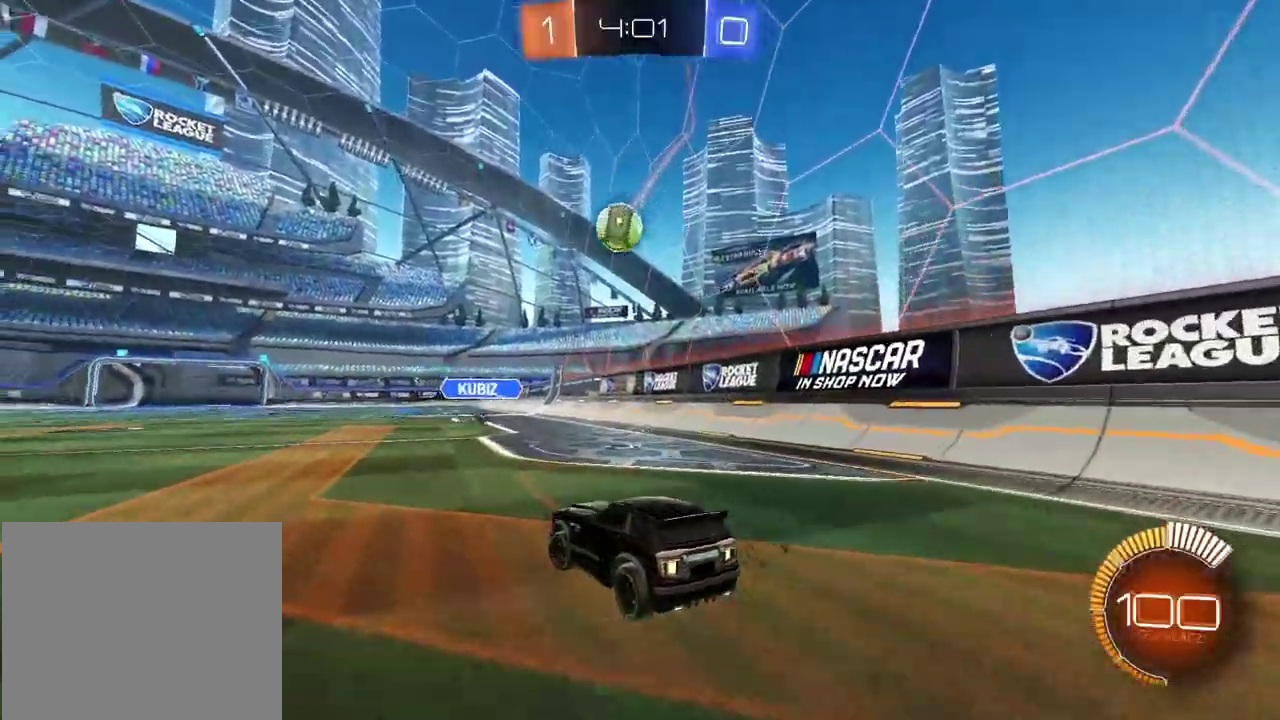
{"buttons": ["CROSS", "CIRCLE", "L2", "R2"], "left_stick": "down-left", "right_stick": "center", "events": [[17, "CIRCLE", "up"], [133, "CROSS", "up"], [150, "left_stick", "center"], [200, "CIRCLE", "down"], [200, "R2", "down"], [217, "CROSS", "down"], [283, "left_stick", "down-left"], [367, "L2", "down"]]}
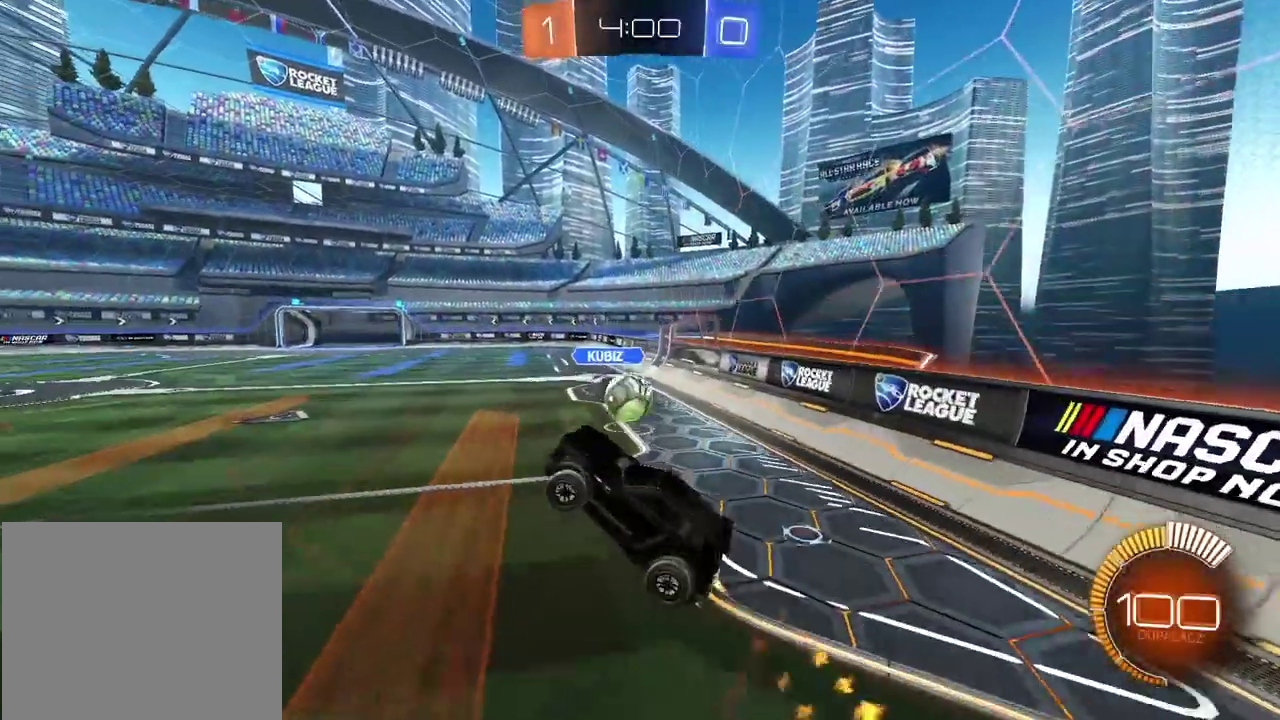
{"buttons": ["L2"], "left_stick": "down-left", "right_stick": "center", "events": [[17, "left_stick", "left"], [67, "CROSS", "up"], [83, "CIRCLE", "up"], [83, "R2", "up"], [167, "left_stick", "center"], [317, "CIRCLE", "down"], [333, "R2", "down"], [433, "R2", "up"], [450, "CIRCLE", "up"], [483, "left_stick", "down-left"]]}
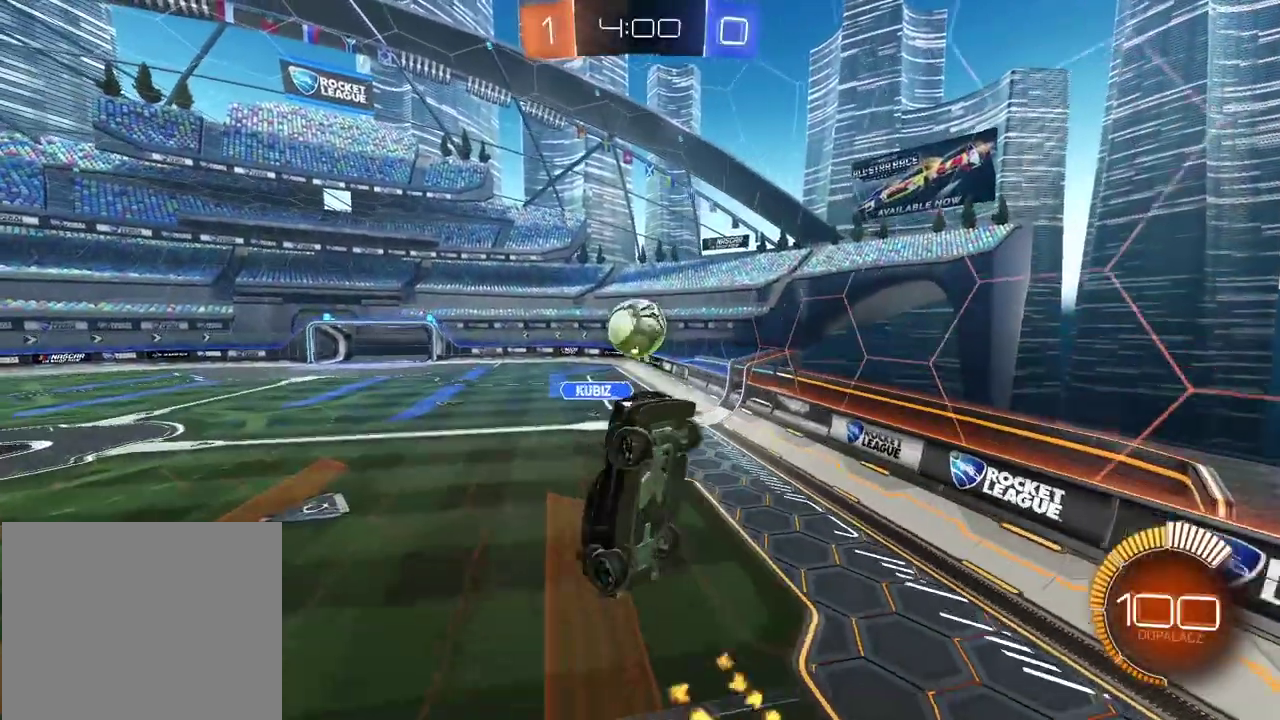
{"buttons": ["CIRCLE", "L2"], "left_stick": "right", "right_stick": "center", "events": [[100, "L2", "up"], [117, "CIRCLE", "down"], [150, "left_stick", "center"], [233, "CIRCLE", "up"], [400, "left_stick", "right"], [467, "CIRCLE", "down"], [483, "L2", "down"]]}
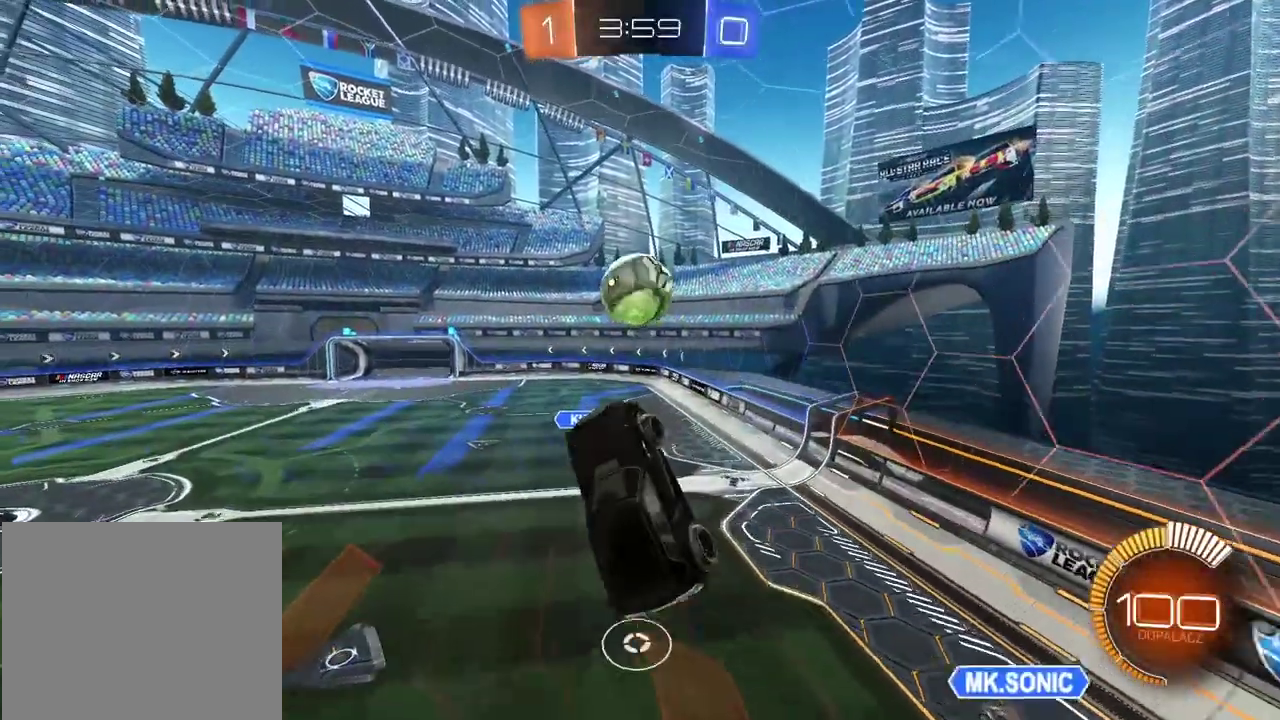
{"buttons": [], "left_stick": "down-right", "right_stick": "center", "events": [[67, "left_stick", "down"], [117, "CIRCLE", "up"], [233, "CIRCLE", "down"], [317, "left_stick", "down-right"], [333, "CIRCLE", "up"], [450, "L2", "up"]]}
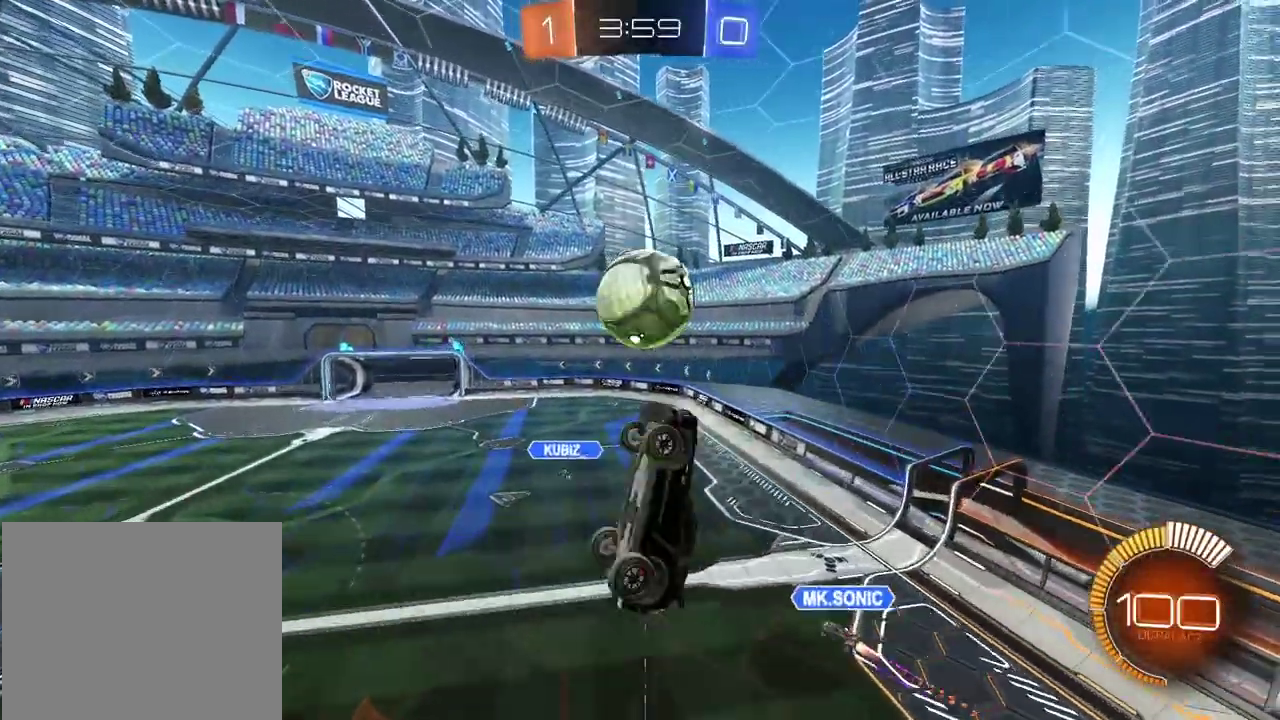
{"buttons": [], "left_stick": "right", "right_stick": "center", "events": [[83, "left_stick", "center"], [200, "R2", "down"], [200, "left_stick", "down"], [217, "CIRCLE", "down"], [250, "left_stick", "down-right"], [333, "left_stick", "center"], [417, "CIRCLE", "up"], [450, "R2", "up"], [483, "left_stick", "right"]]}
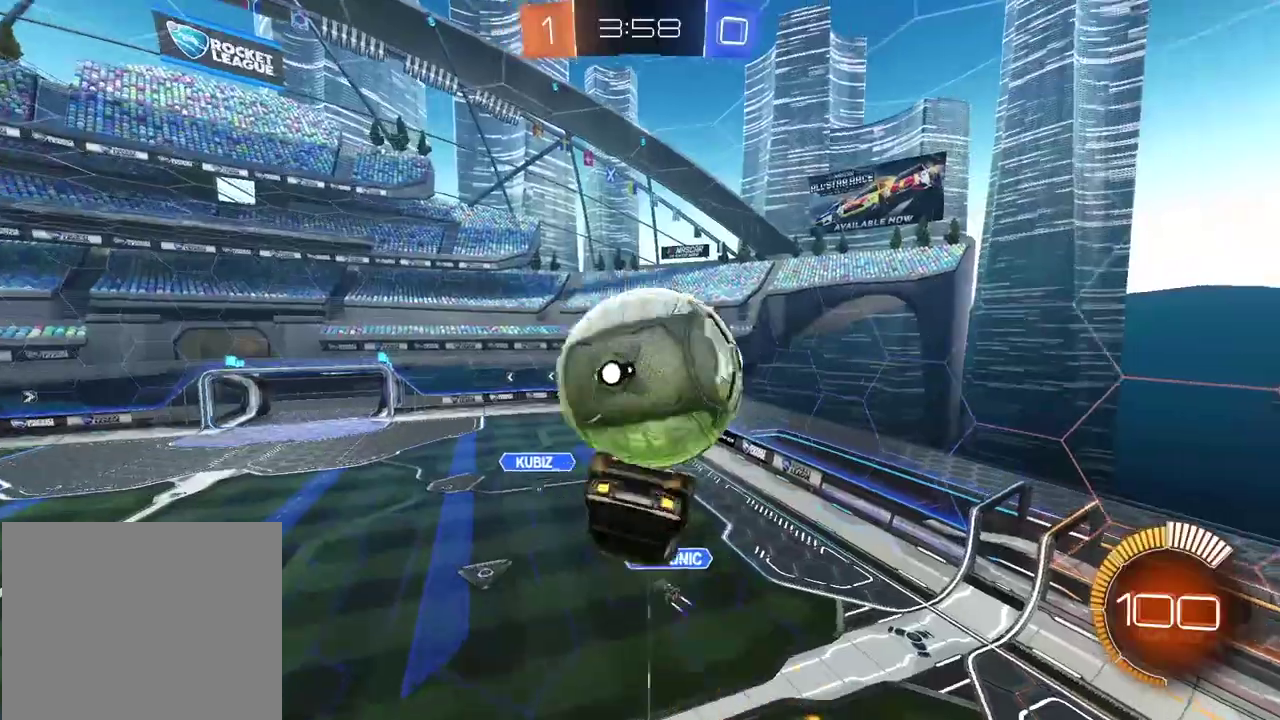
{"buttons": ["CIRCLE", "L2"], "left_stick": "down-left", "right_stick": "center", "events": [[17, "L2", "down"], [417, "CIRCLE", "down"], [433, "left_stick", "down-left"]]}